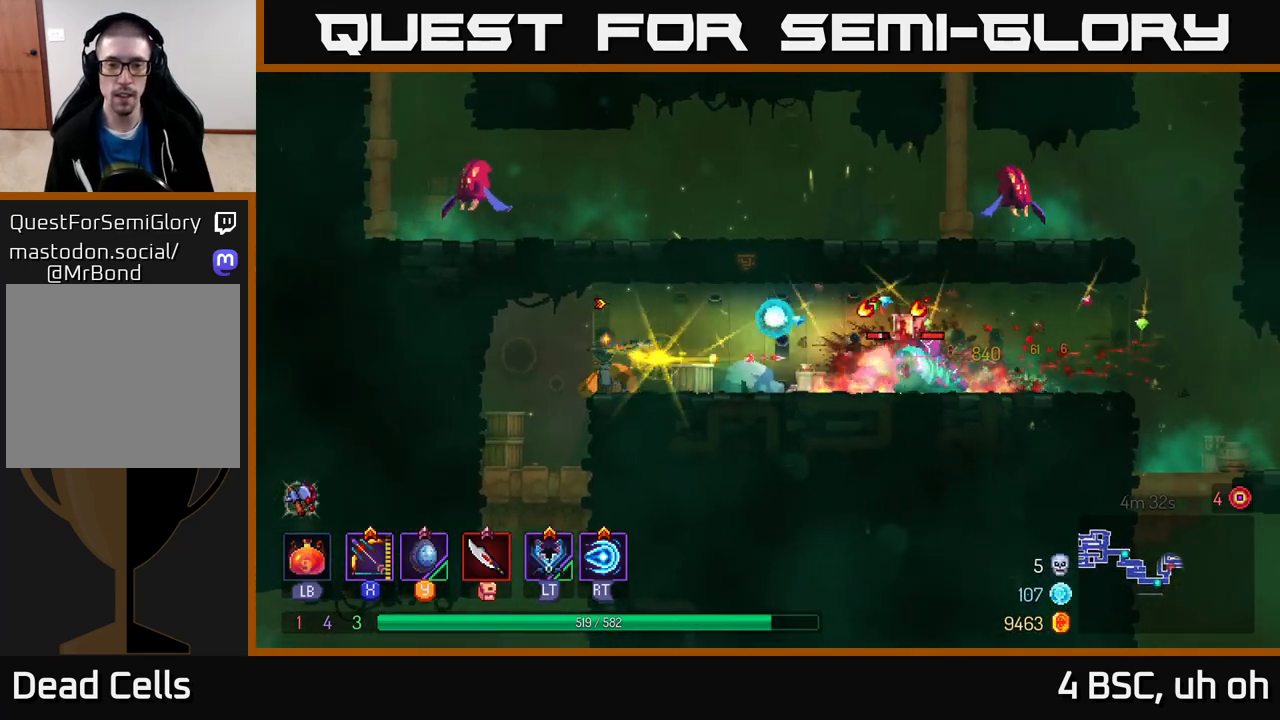
Gameplay with a controller (Xbox layout); each line is a JSON object with the inputs held at the frame after it. "events" lists button and stick changes between this image and that frame as [ms after this image, input, new state], when the widget could be followed in between. Not read: L3 R3.
{"buttons": ["X"], "left_stick": "down", "right_stick": "center", "events": [[17, "X", "down"]]}
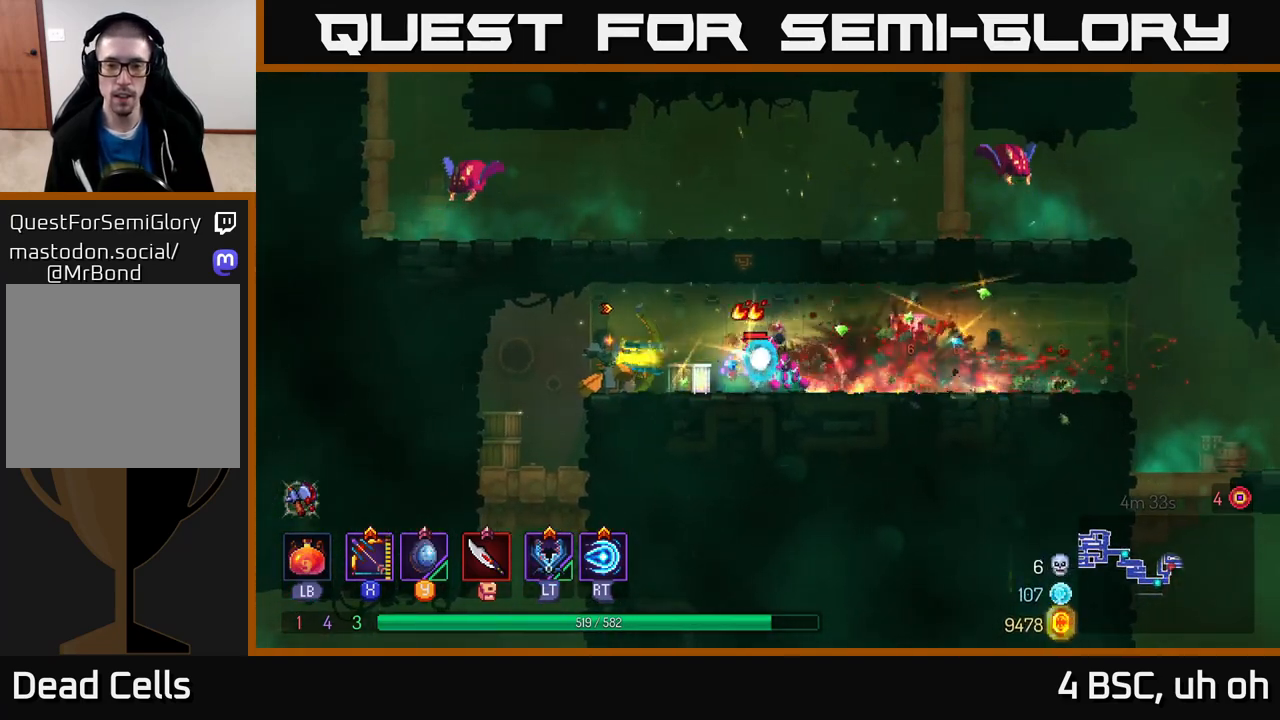
{"buttons": [], "left_stick": "right", "right_stick": "center", "events": [[33, "X", "up"], [183, "left_stick", "right"], [283, "B", "down"], [433, "B", "up"]]}
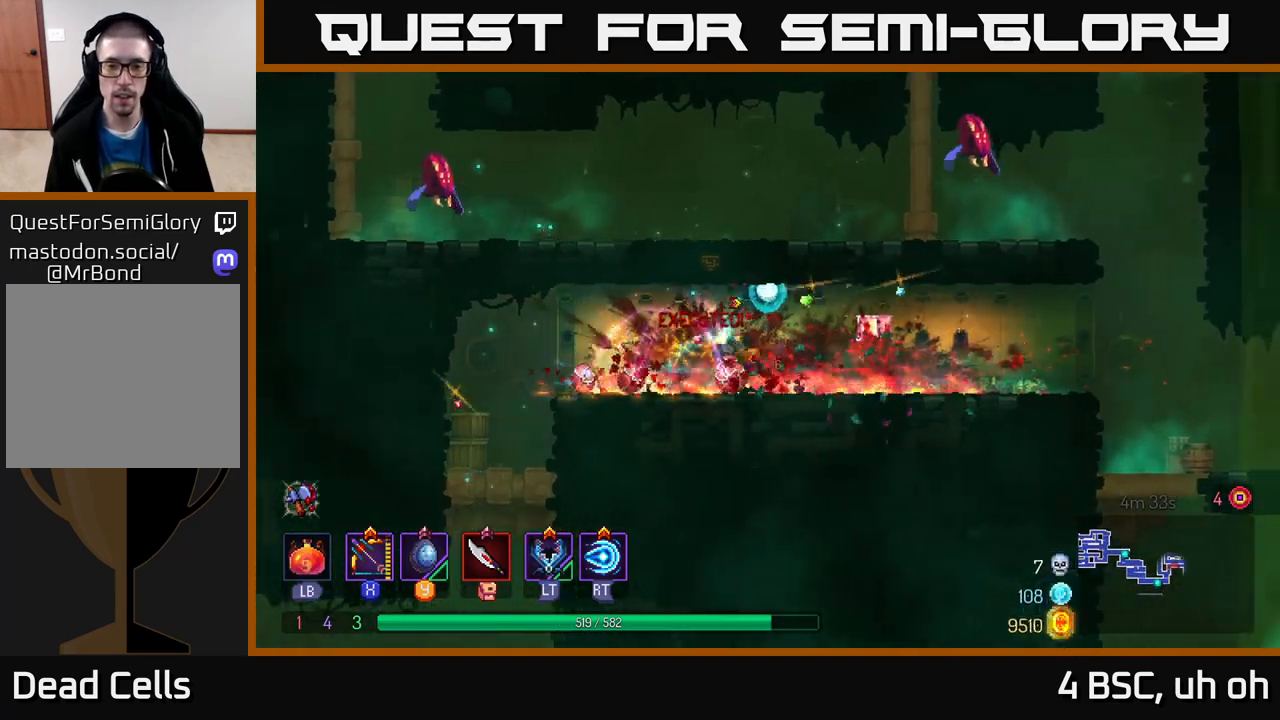
{"buttons": [], "left_stick": "right", "right_stick": "center", "events": []}
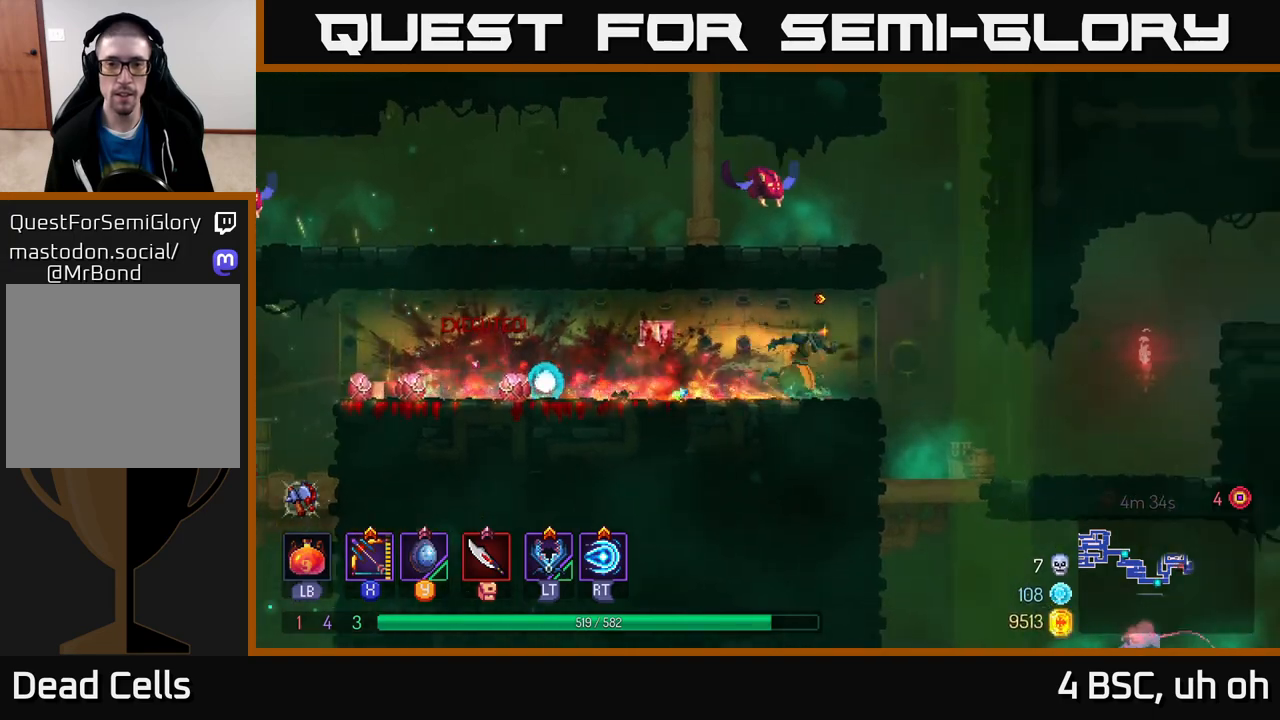
{"buttons": ["X"], "left_stick": "left", "right_stick": "center", "events": [[117, "A", "down"], [200, "A", "up"], [283, "A", "down"], [283, "left_stick", "center"], [367, "X", "down"], [367, "left_stick", "left"], [433, "A", "up"]]}
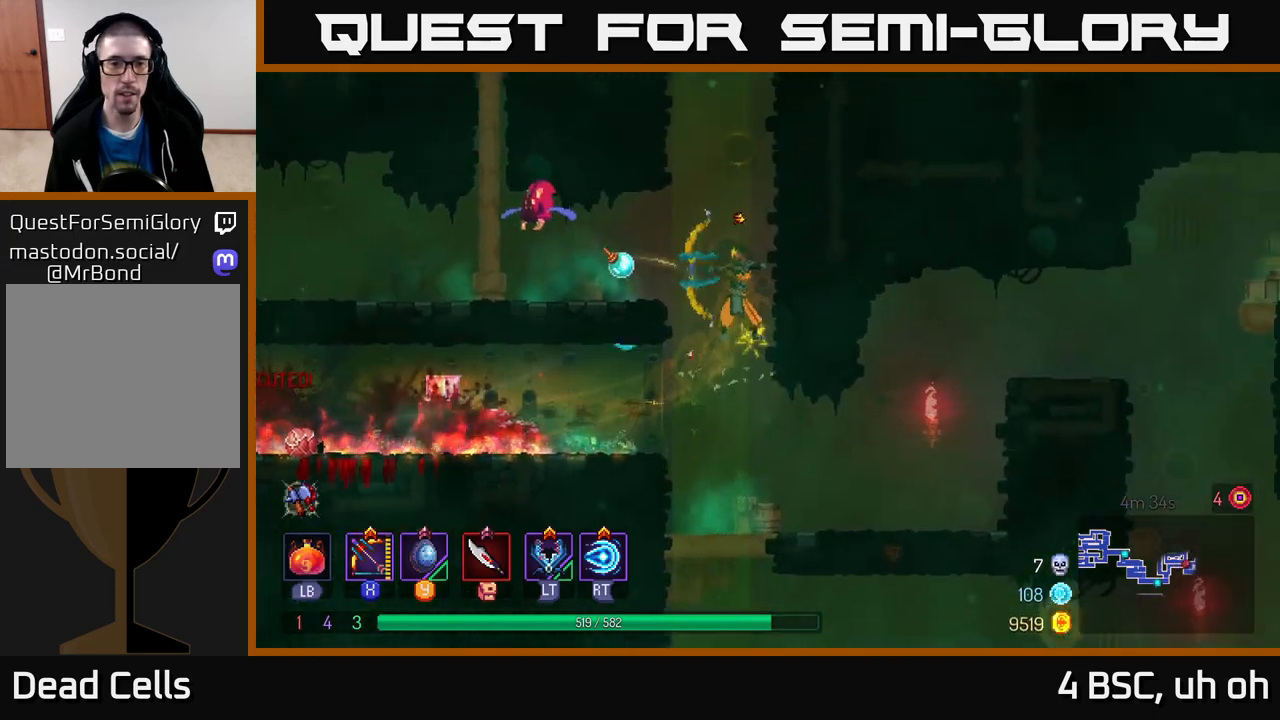
{"buttons": ["A"], "left_stick": "left", "right_stick": "center", "events": [[300, "X", "up"], [483, "A", "down"]]}
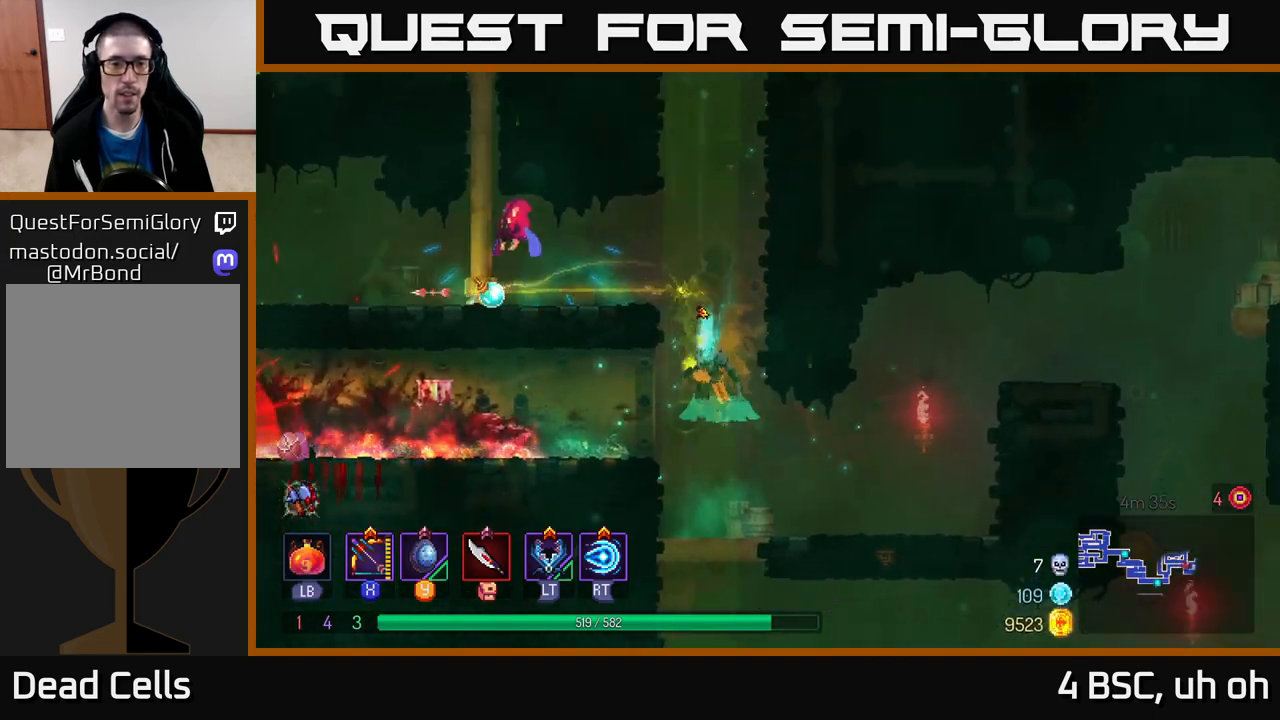
{"buttons": ["X"], "left_stick": "left", "right_stick": "center", "events": [[133, "A", "up"], [300, "left_stick", "center"], [367, "left_stick", "left"], [433, "X", "down"]]}
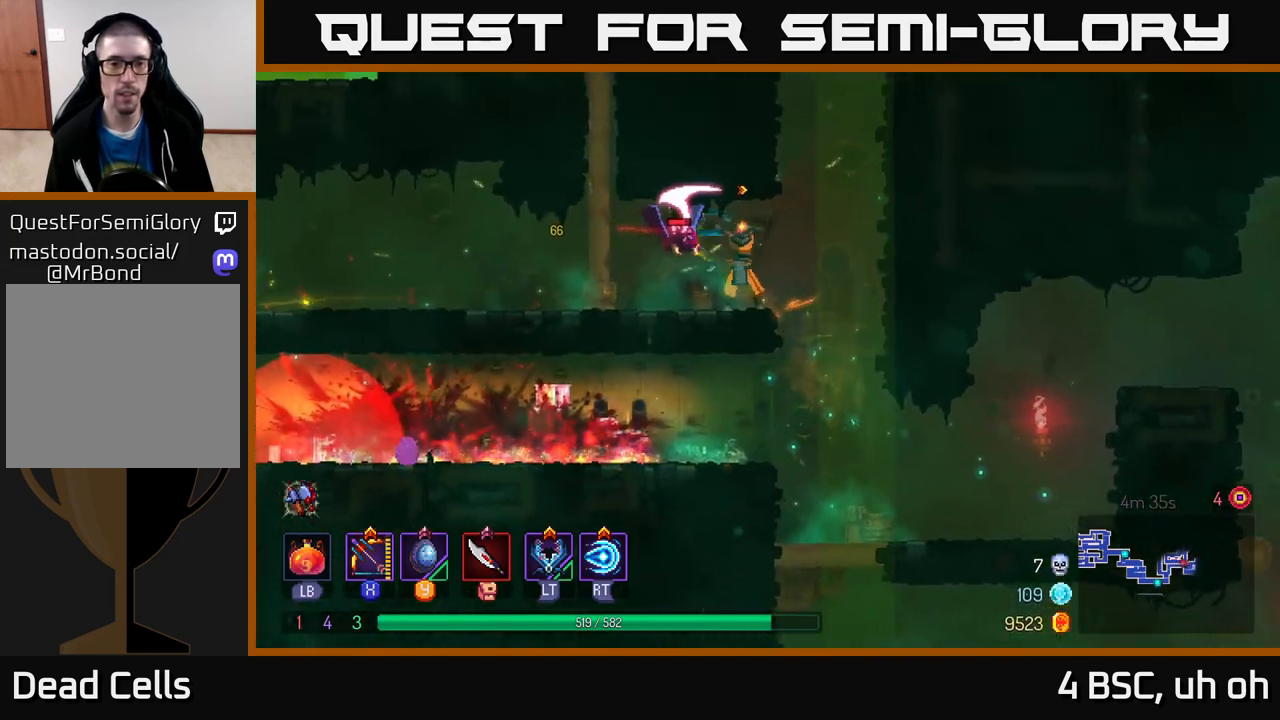
{"buttons": [], "left_stick": "left", "right_stick": "center", "events": [[33, "left_stick", "center"], [167, "X", "up"], [217, "left_stick", "left"], [317, "B", "down"], [400, "B", "up"]]}
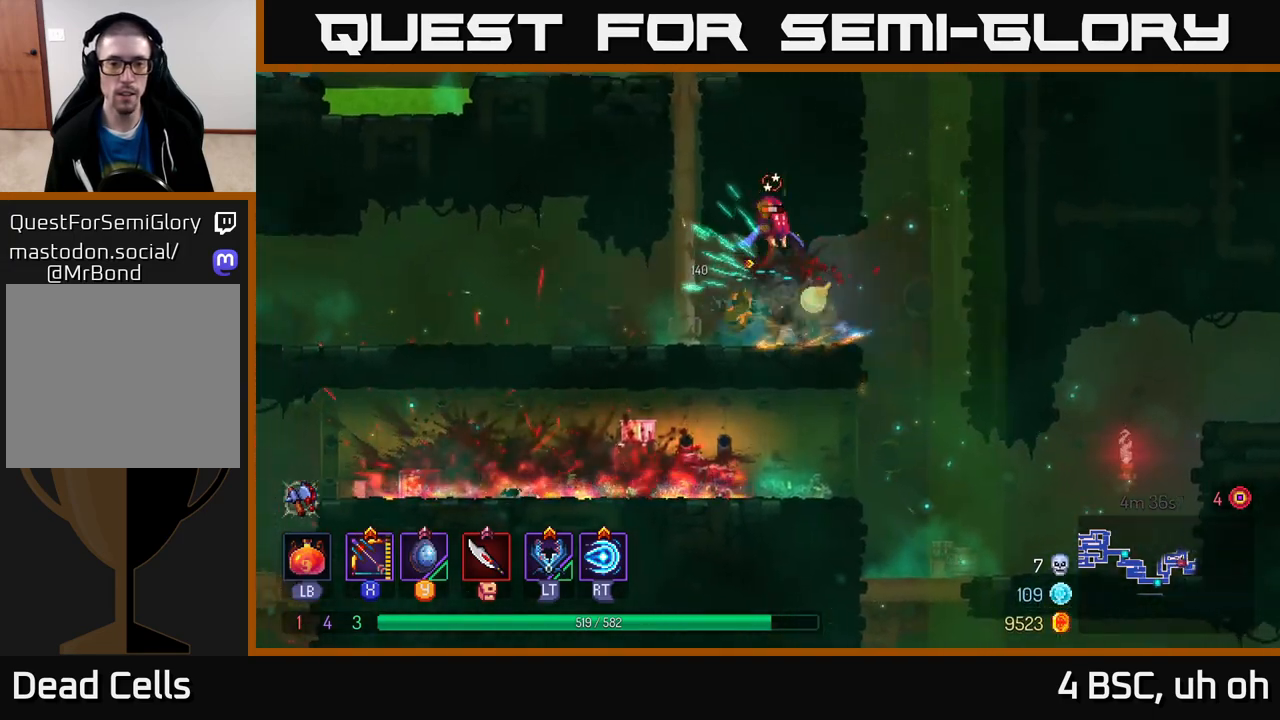
{"buttons": ["X"], "left_stick": "left", "right_stick": "center", "events": [[267, "X", "down"], [317, "left_stick", "right"], [500, "left_stick", "left"]]}
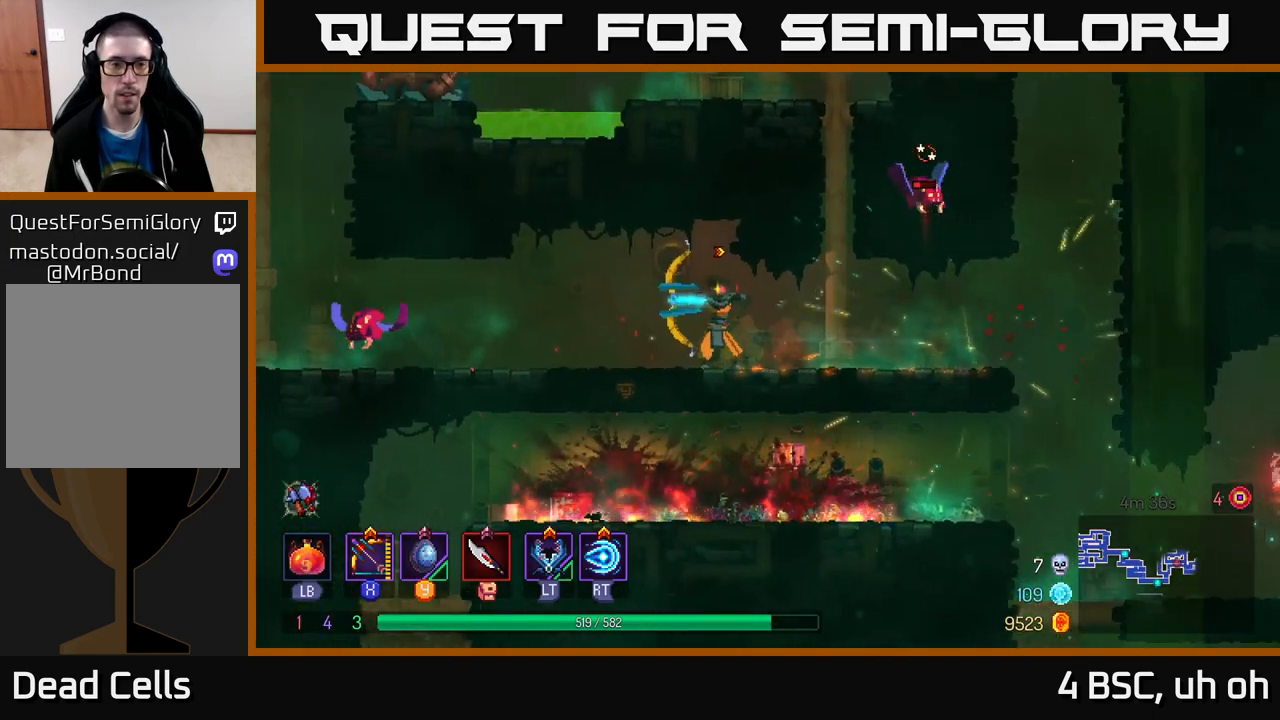
{"buttons": [], "left_stick": "left", "right_stick": "center", "events": [[150, "left_stick", "down-left"], [200, "X", "up"], [317, "left_stick", "left"]]}
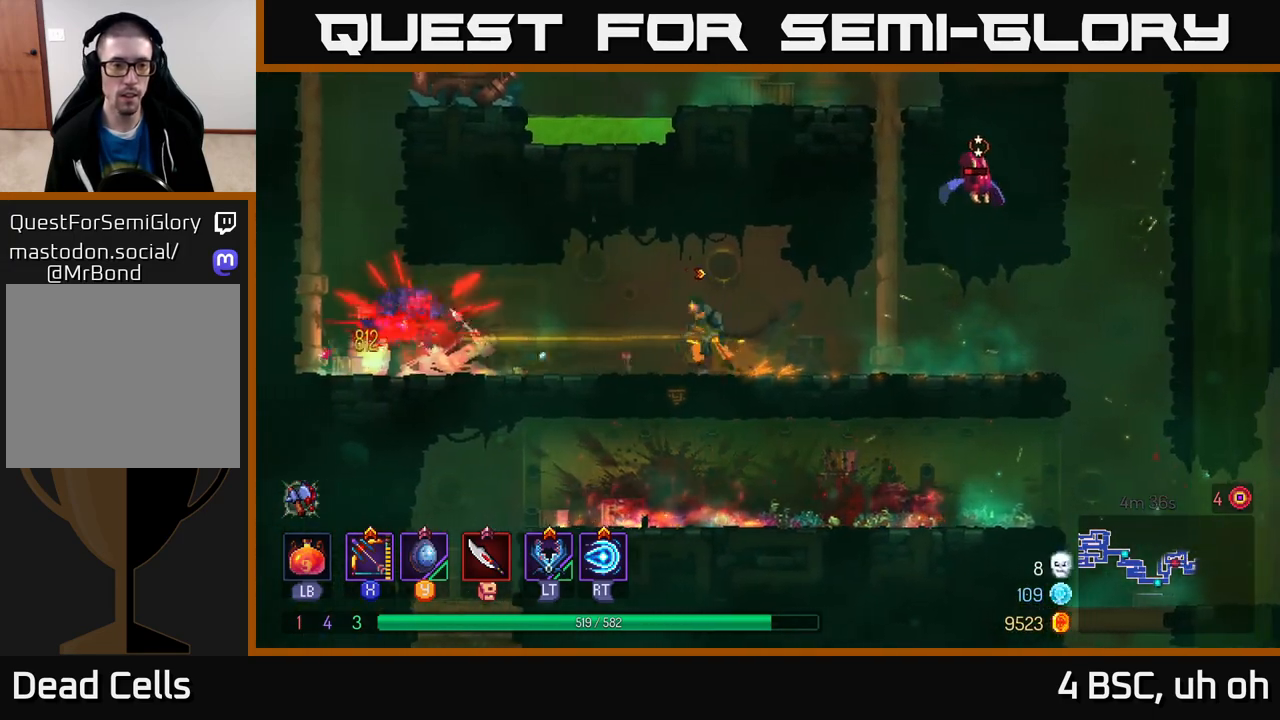
{"buttons": [], "left_stick": "right", "right_stick": "center", "events": [[367, "left_stick", "right"]]}
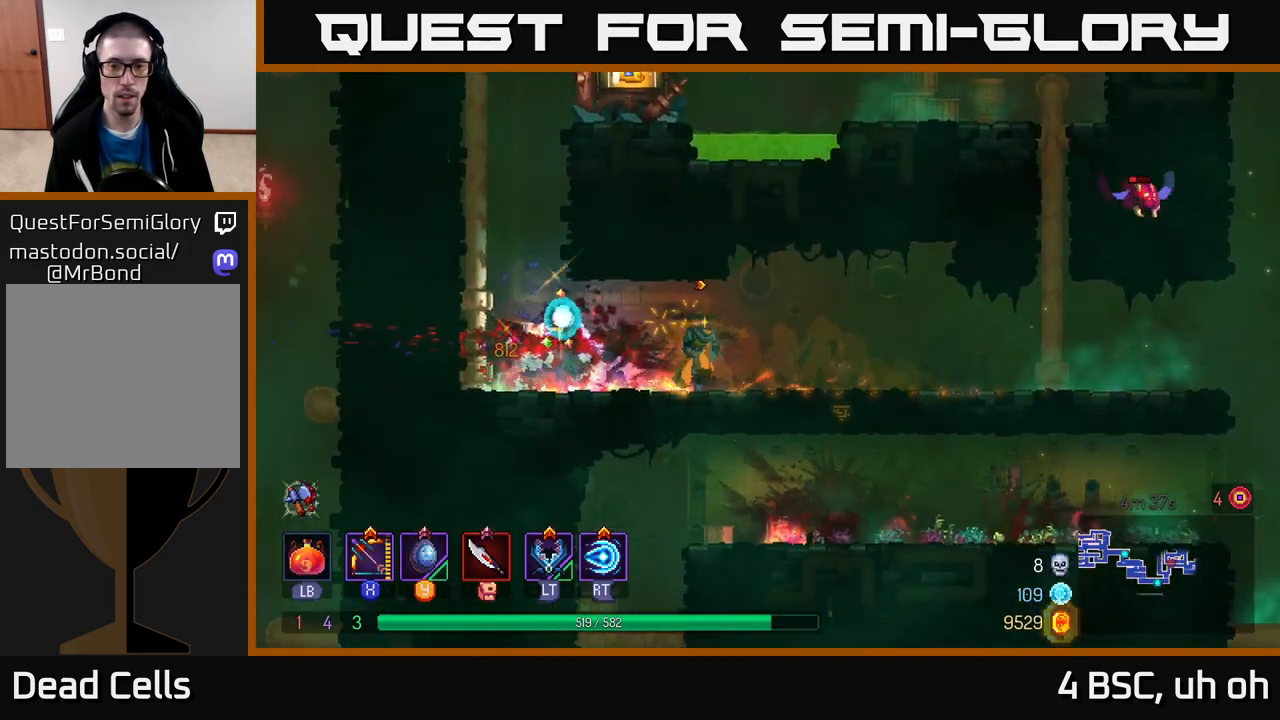
{"buttons": [], "left_stick": "down", "right_stick": "center", "events": [[233, "A", "down"], [267, "A", "up"], [283, "left_stick", "down"], [367, "A", "down"], [417, "A", "up"]]}
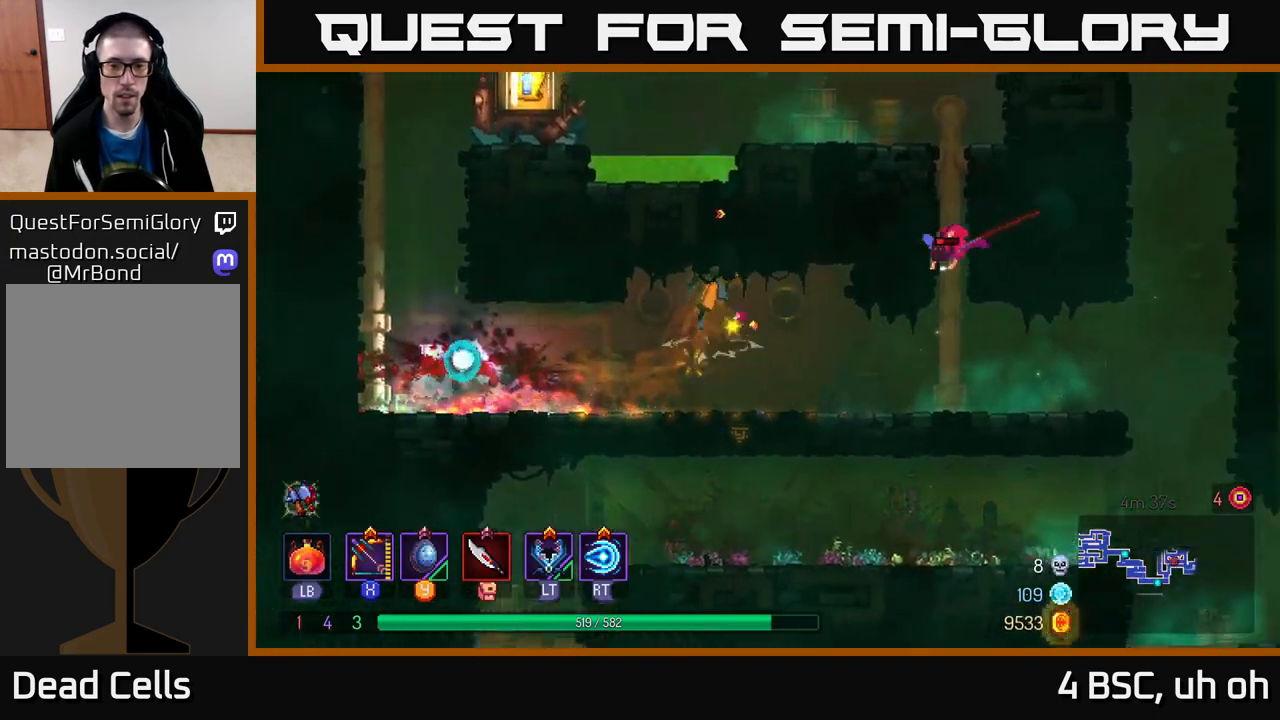
{"buttons": [], "left_stick": "down", "right_stick": "center", "events": [[150, "A", "down"], [233, "A", "up"]]}
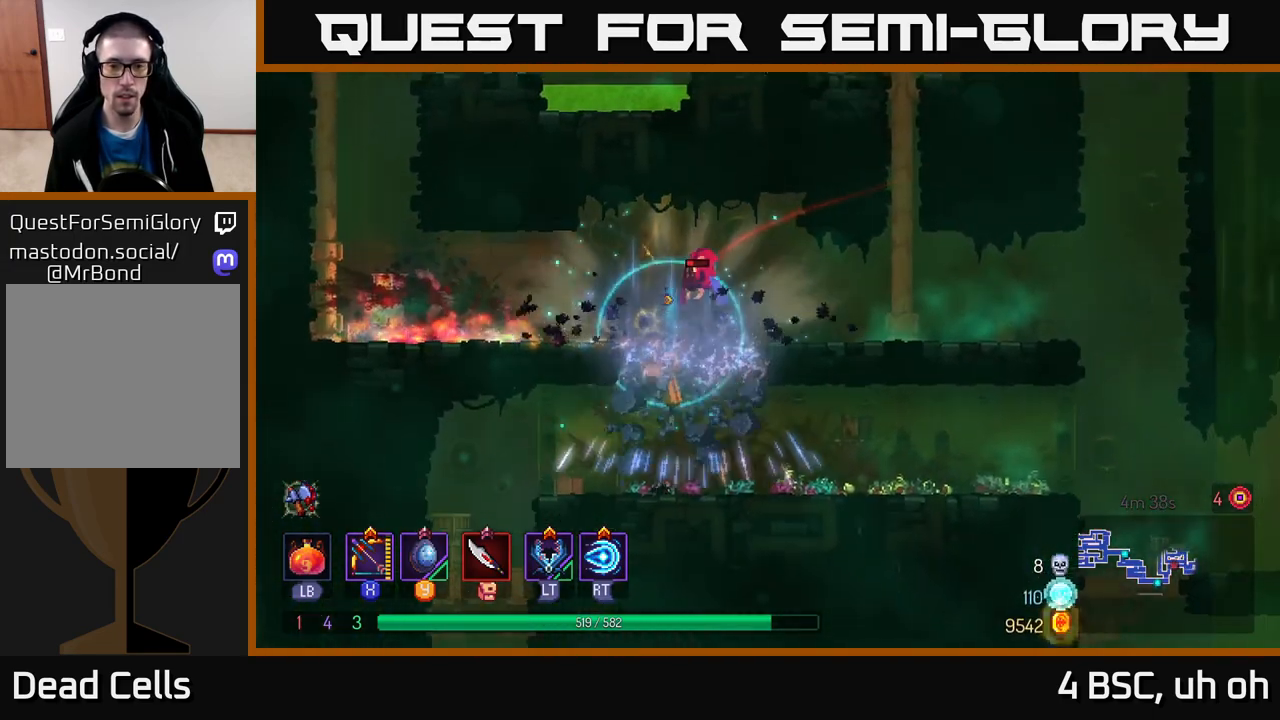
{"buttons": ["X"], "left_stick": "down-left", "right_stick": "center", "events": [[117, "left_stick", "right"], [283, "X", "down"], [383, "left_stick", "left"], [483, "left_stick", "down-left"]]}
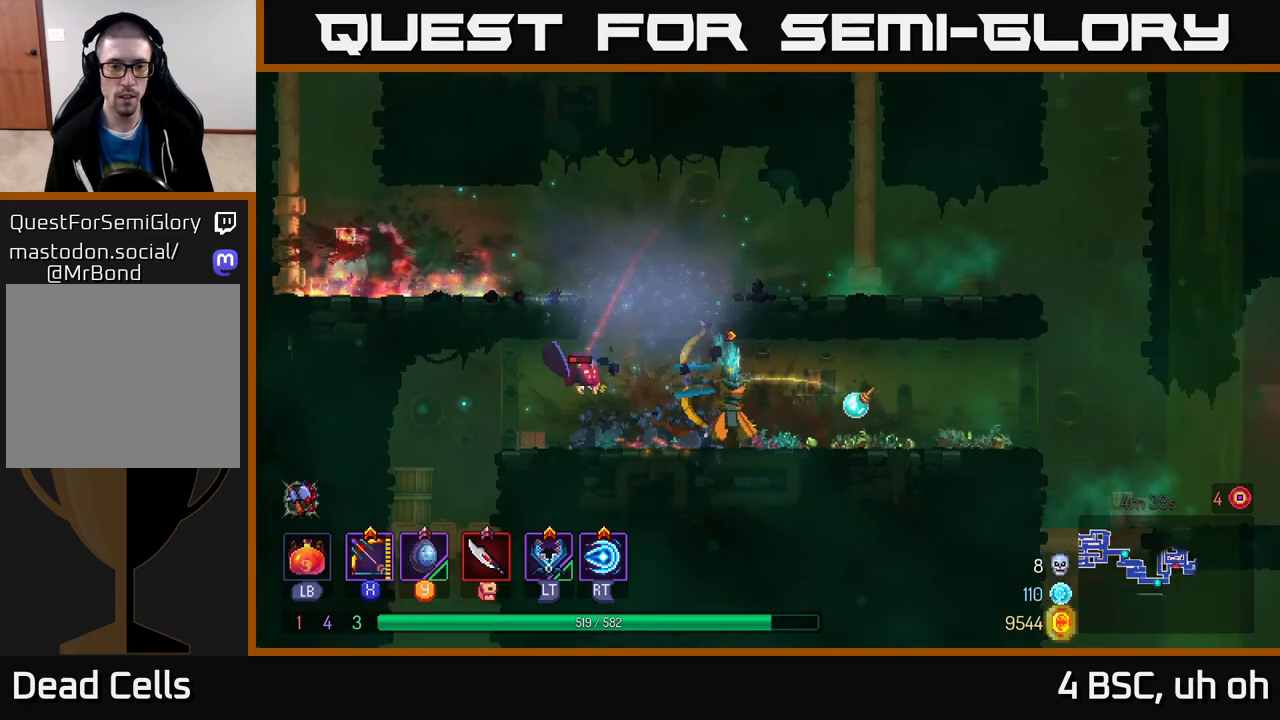
{"buttons": ["A"], "left_stick": "left", "right_stick": "center", "events": [[50, "X", "up"], [167, "left_stick", "left"], [283, "left_stick", "center"], [400, "left_stick", "left"], [417, "A", "down"]]}
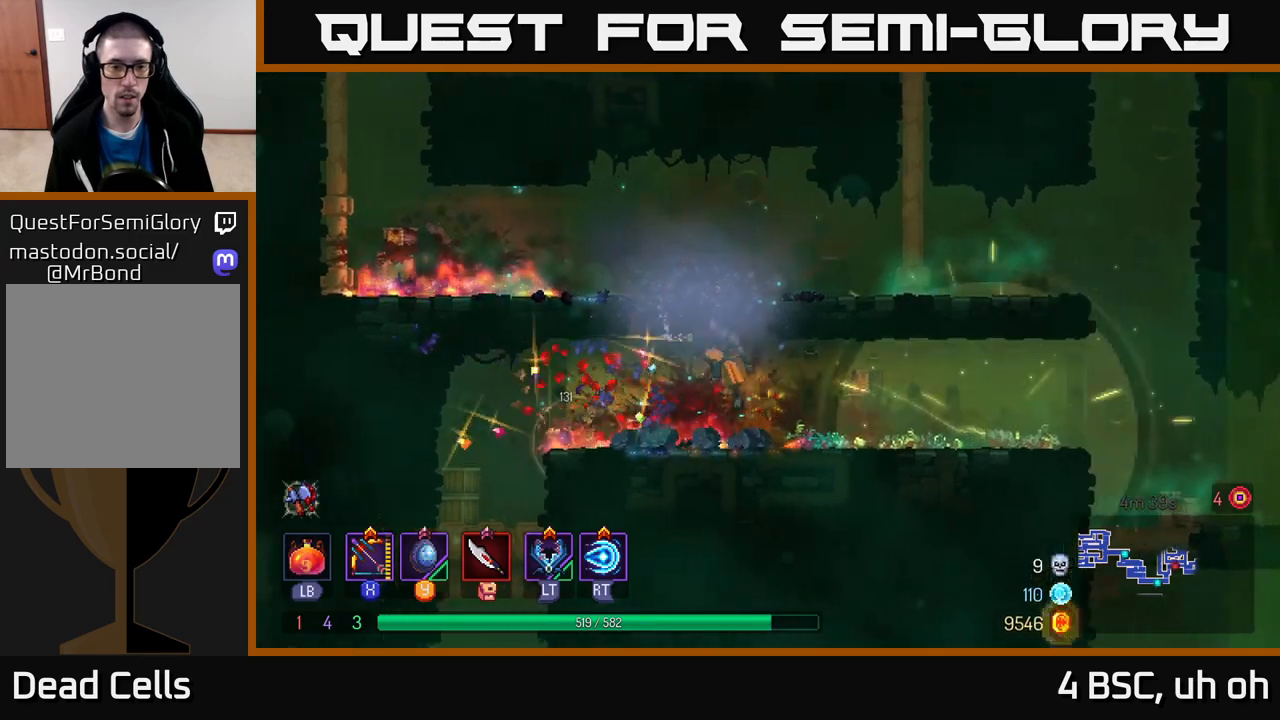
{"buttons": [], "left_stick": "left", "right_stick": "center", "events": [[50, "A", "up"], [100, "A", "down"], [250, "A", "up"]]}
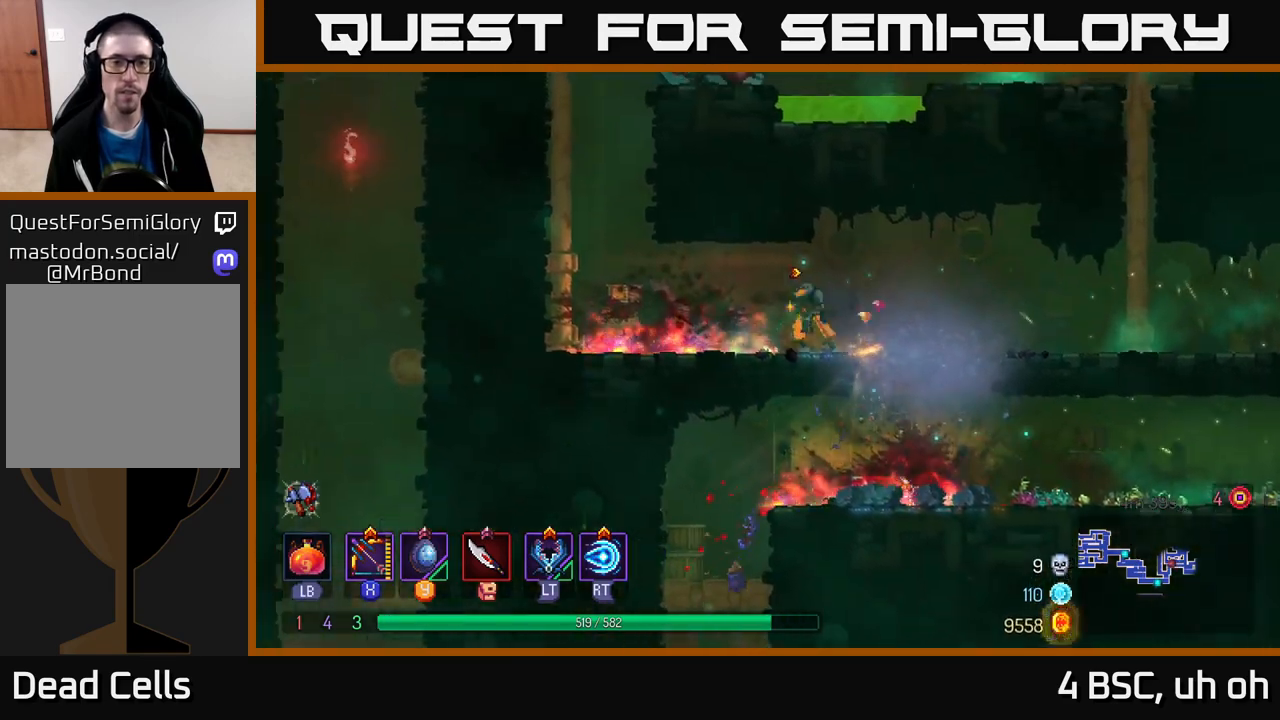
{"buttons": ["A"], "left_stick": "left", "right_stick": "center", "events": [[250, "A", "down"], [350, "A", "up"], [467, "A", "down"]]}
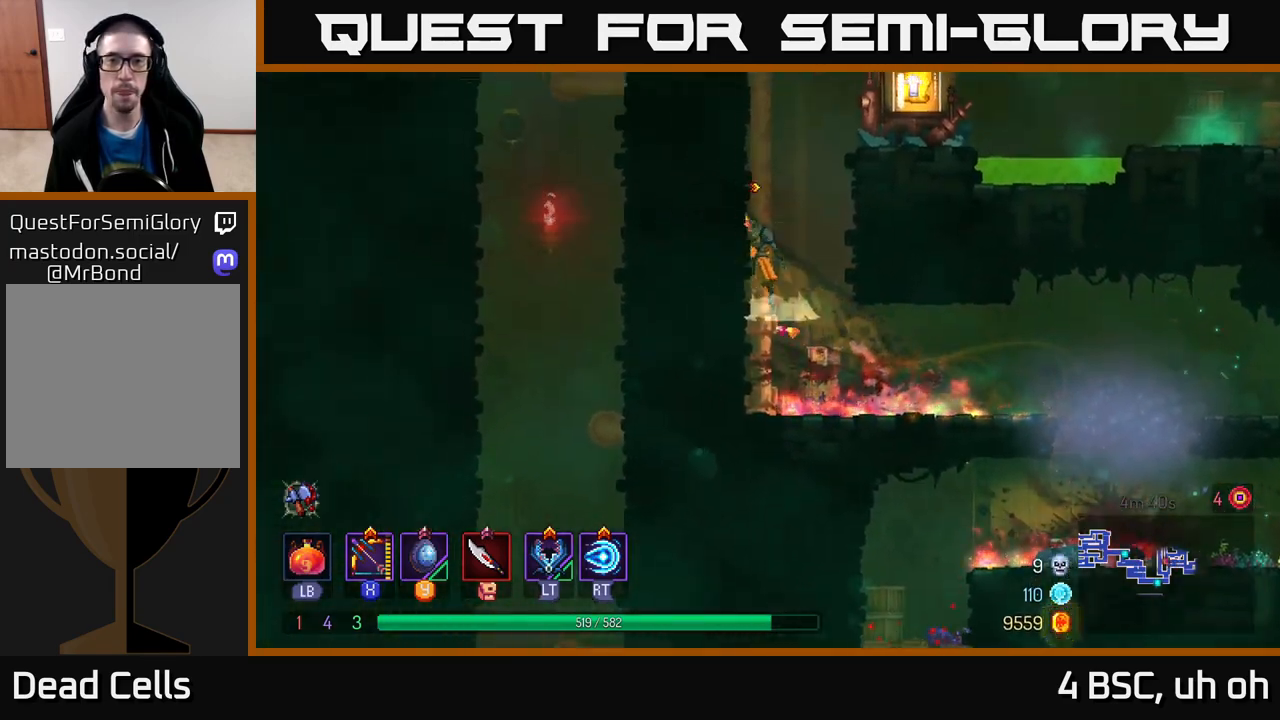
{"buttons": [], "left_stick": "right", "right_stick": "center", "events": [[133, "A", "up"], [300, "left_stick", "right"], [333, "A", "down"], [433, "A", "up"]]}
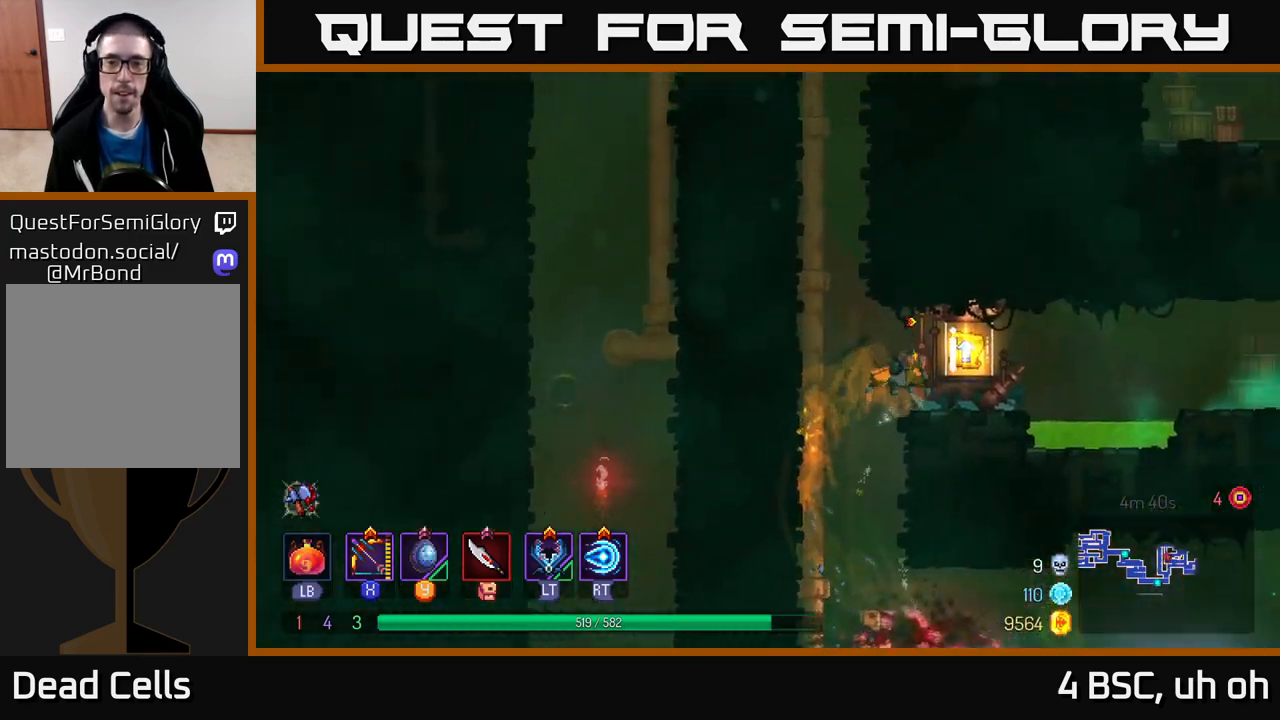
{"buttons": ["R1"], "left_stick": "center", "right_stick": "center", "events": [[167, "left_stick", "left"], [217, "R1", "down"], [233, "left_stick", "center"], [300, "R1", "up"], [467, "R1", "down"]]}
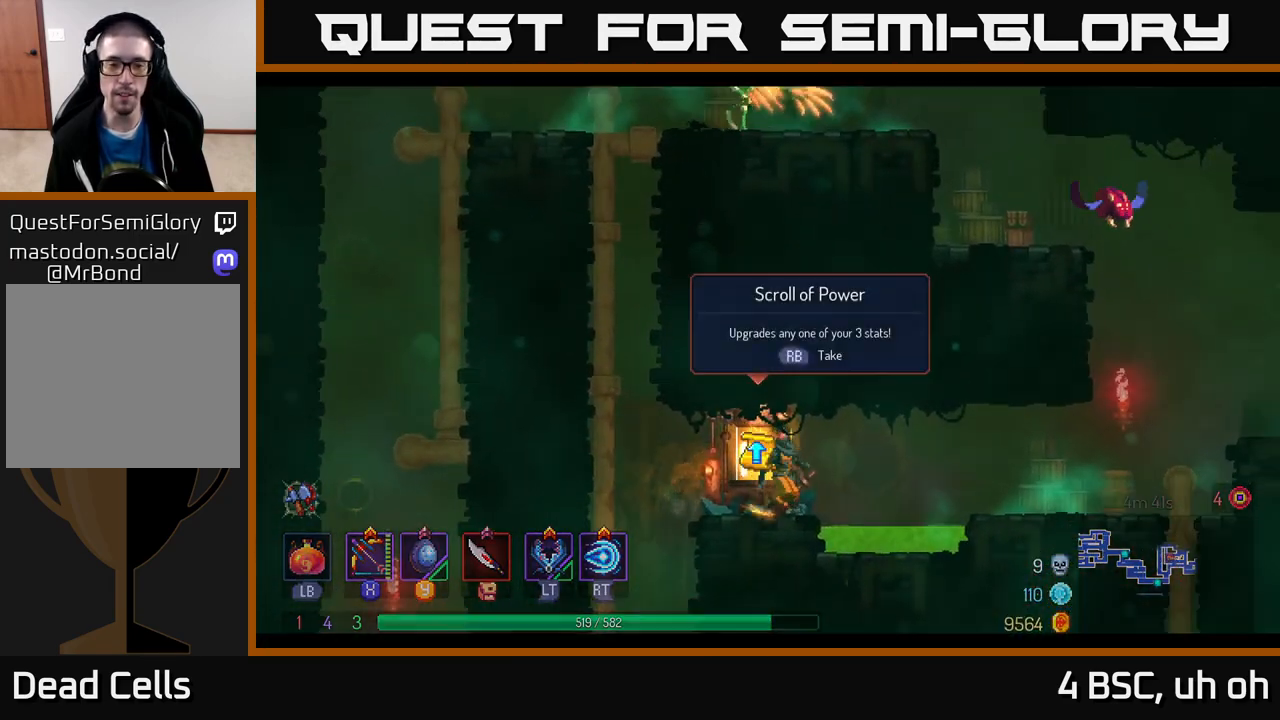
{"buttons": [], "left_stick": "center", "right_stick": "center", "events": [[50, "R1", "up"]]}
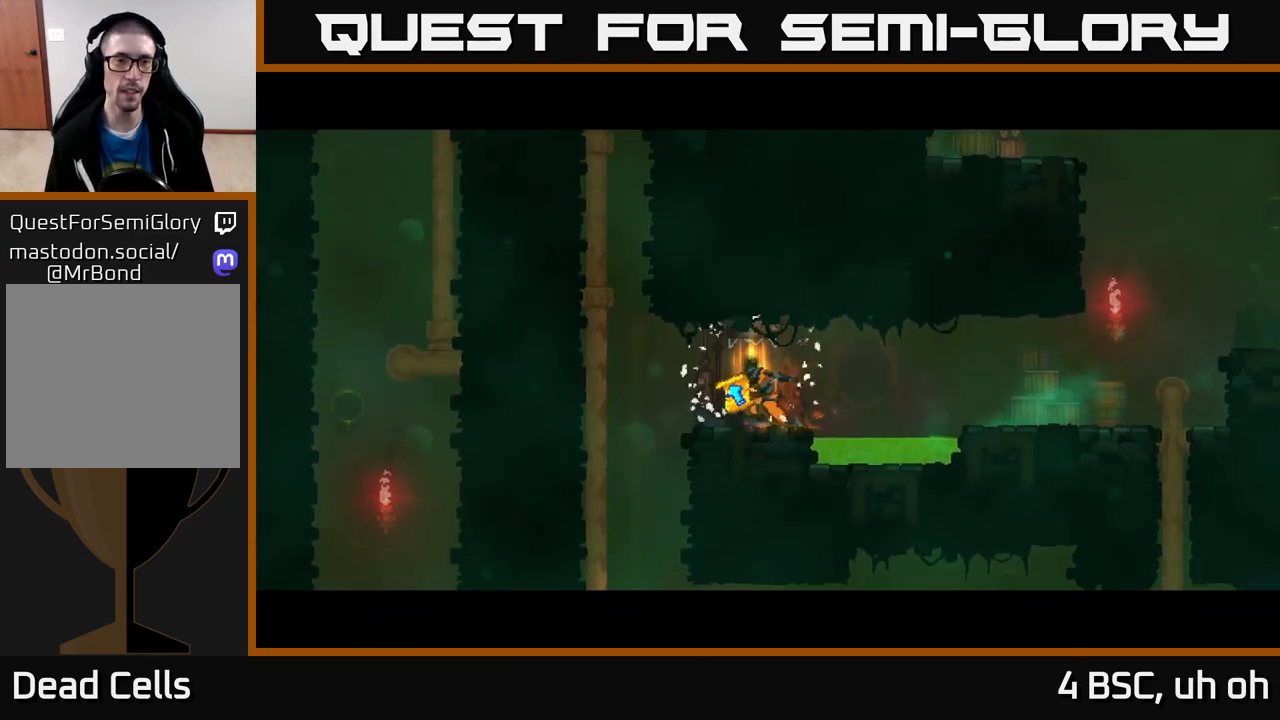
{"buttons": [], "left_stick": "center", "right_stick": "center", "events": []}
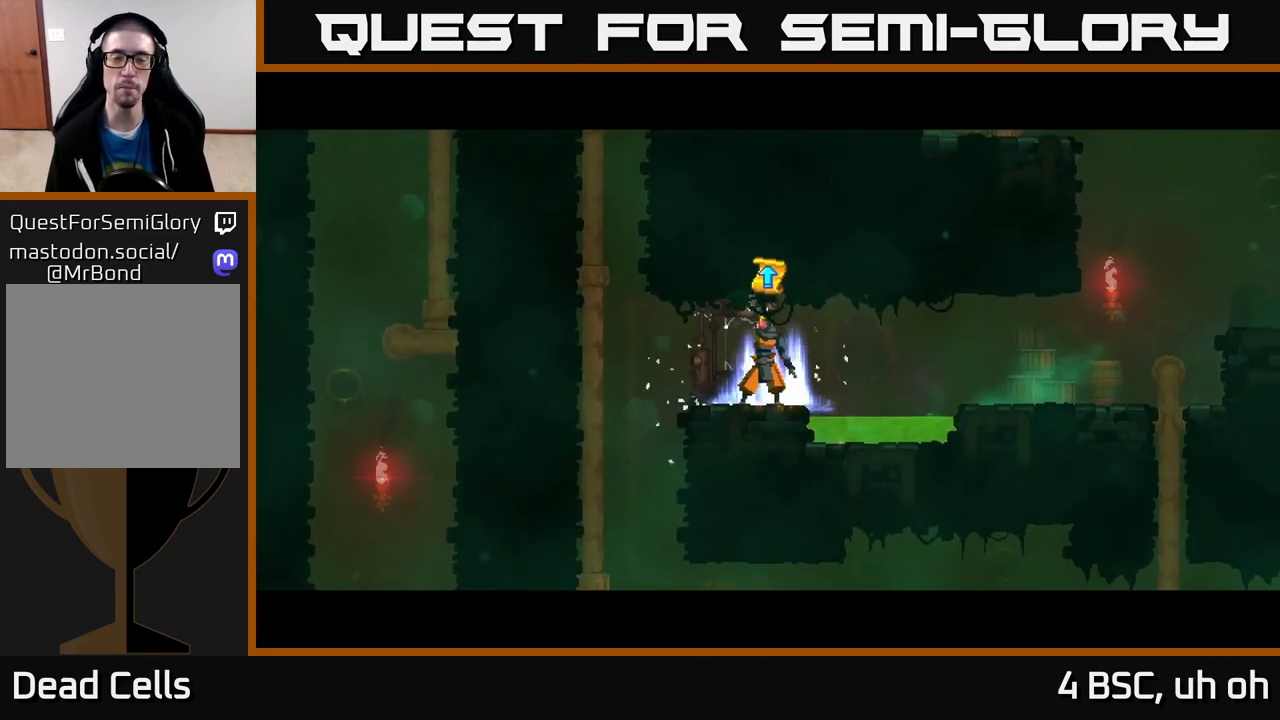
{"buttons": [], "left_stick": "center", "right_stick": "center", "events": []}
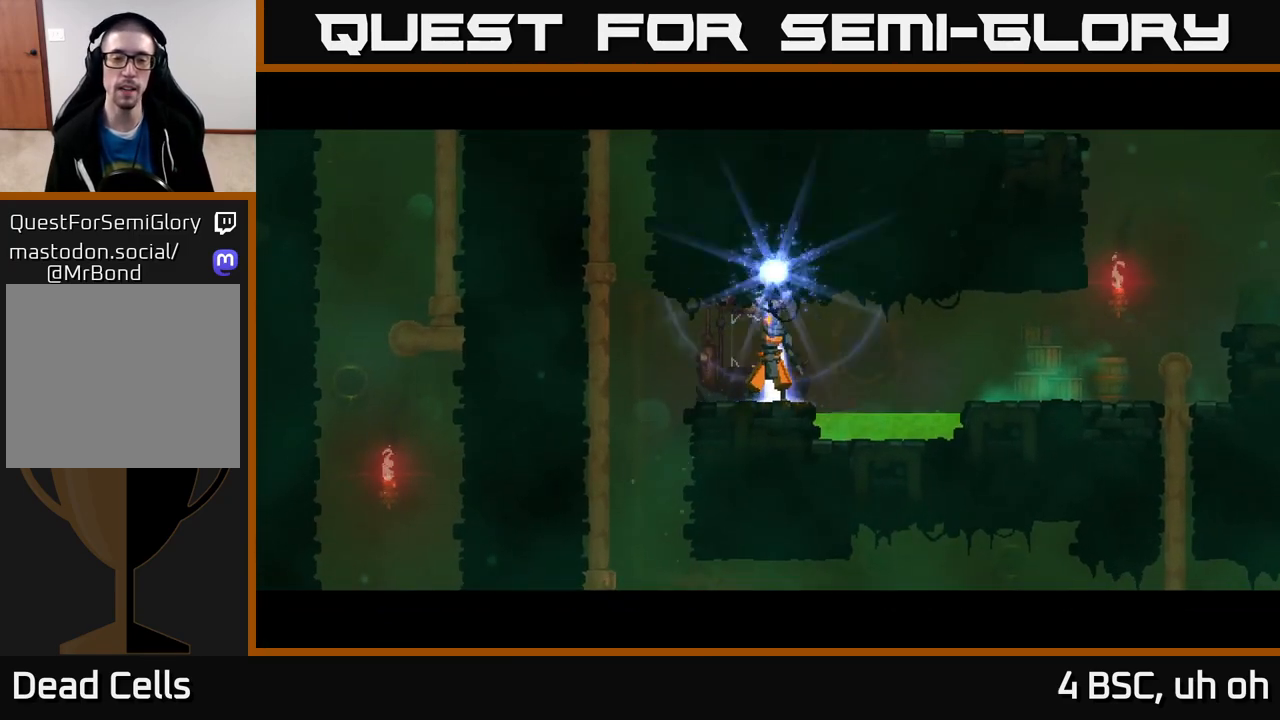
{"buttons": [], "left_stick": "center", "right_stick": "center", "events": []}
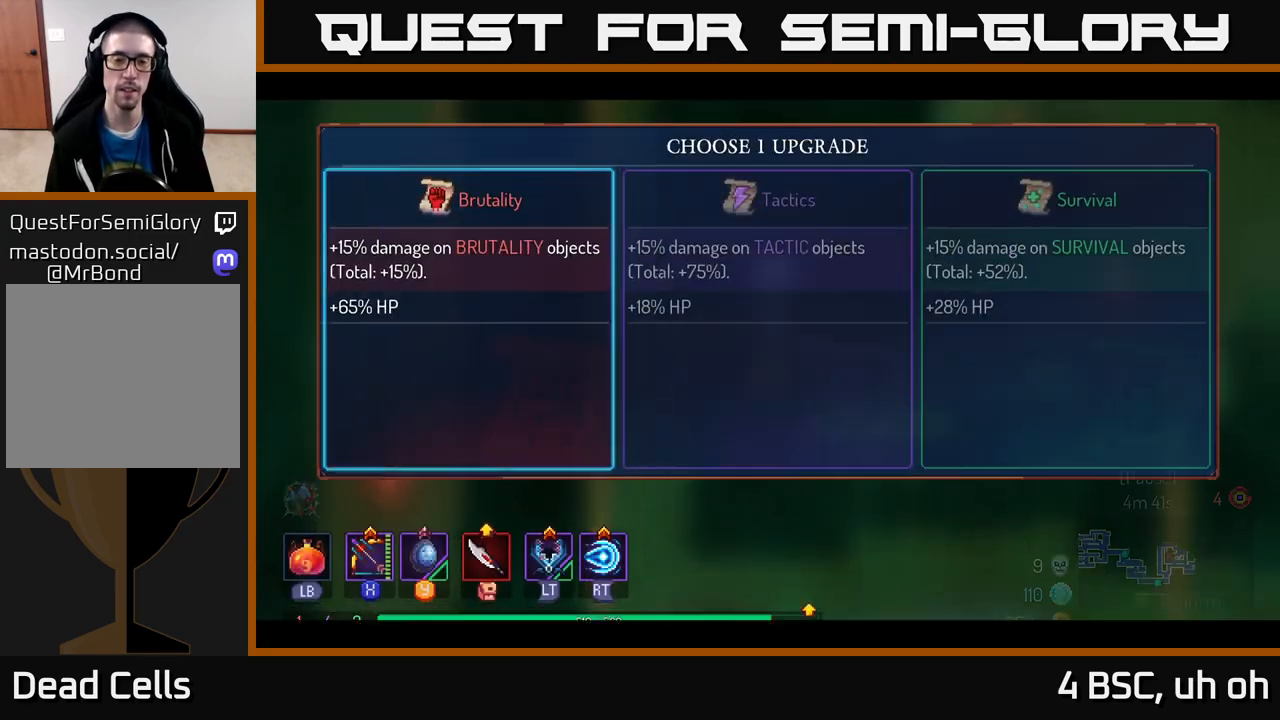
{"buttons": [], "left_stick": "left", "right_stick": "center", "events": [[33, "left_stick", "right"], [217, "A", "down"], [217, "left_stick", "center"], [300, "A", "up"], [483, "left_stick", "left"]]}
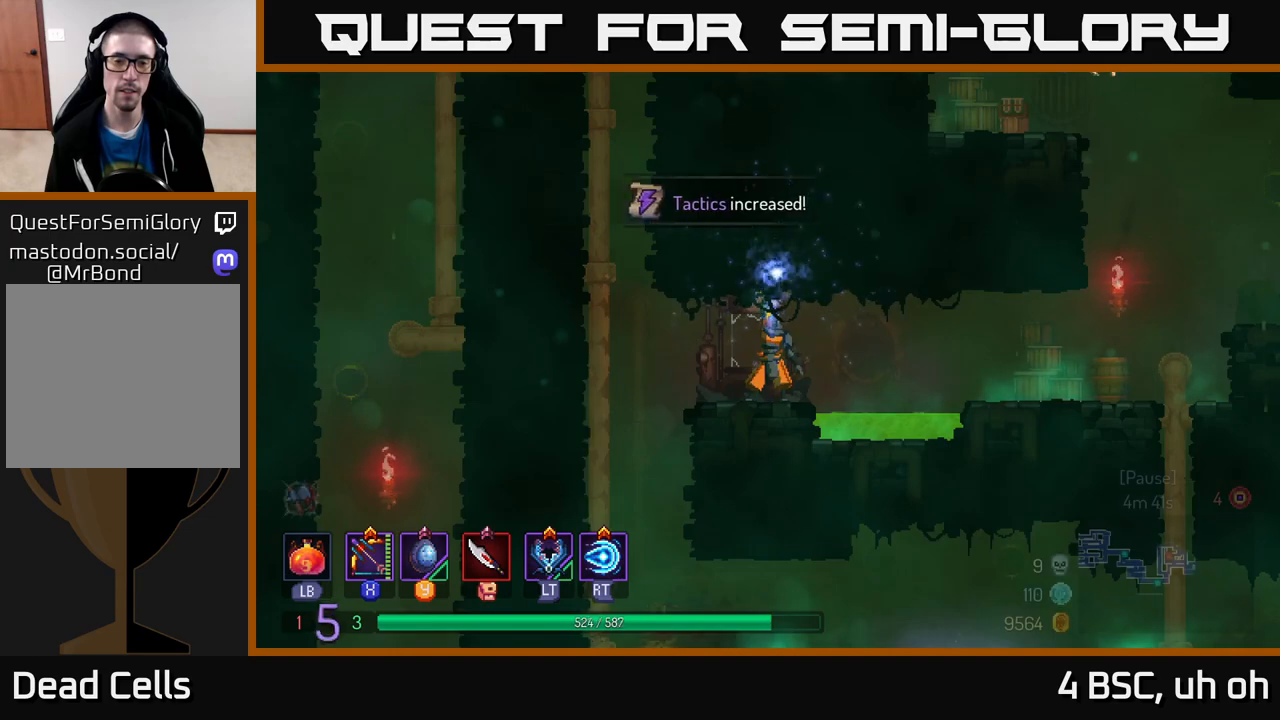
{"buttons": [], "left_stick": "left", "right_stick": "center", "events": []}
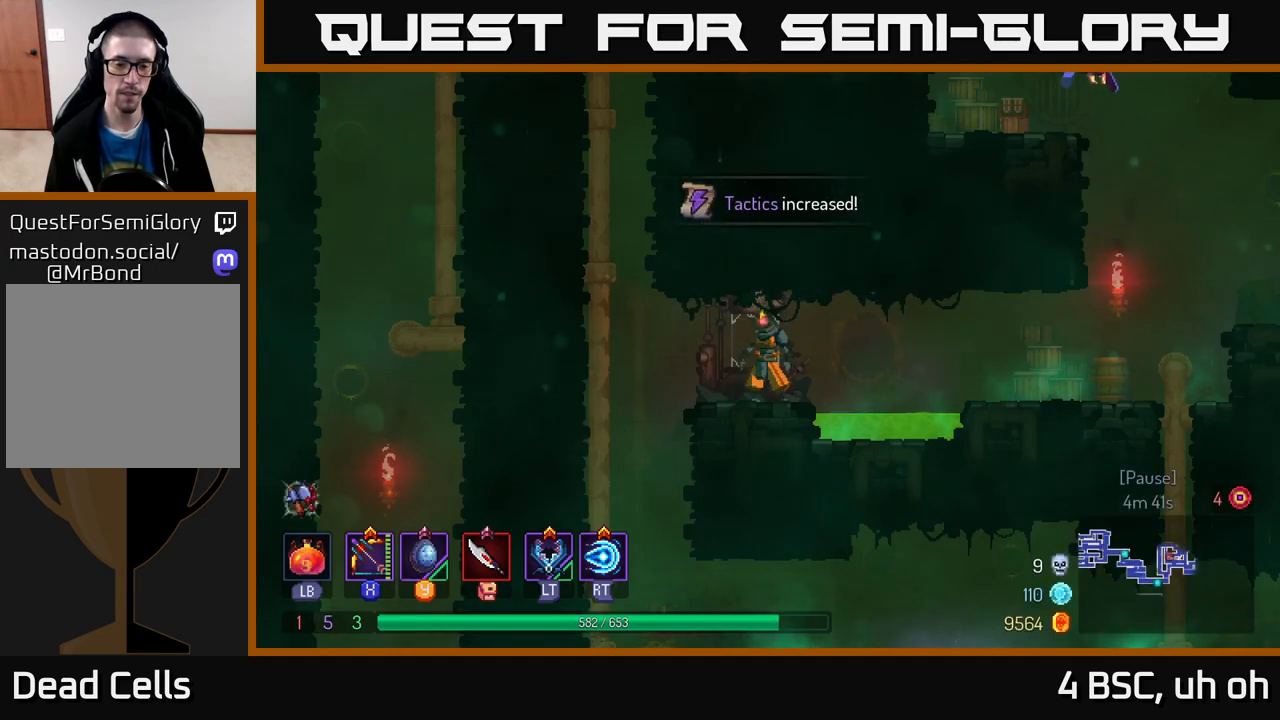
{"buttons": ["A"], "left_stick": "left", "right_stick": "center", "events": [[67, "A", "down"], [200, "A", "up"], [317, "A", "down"], [433, "A", "up"], [483, "A", "down"]]}
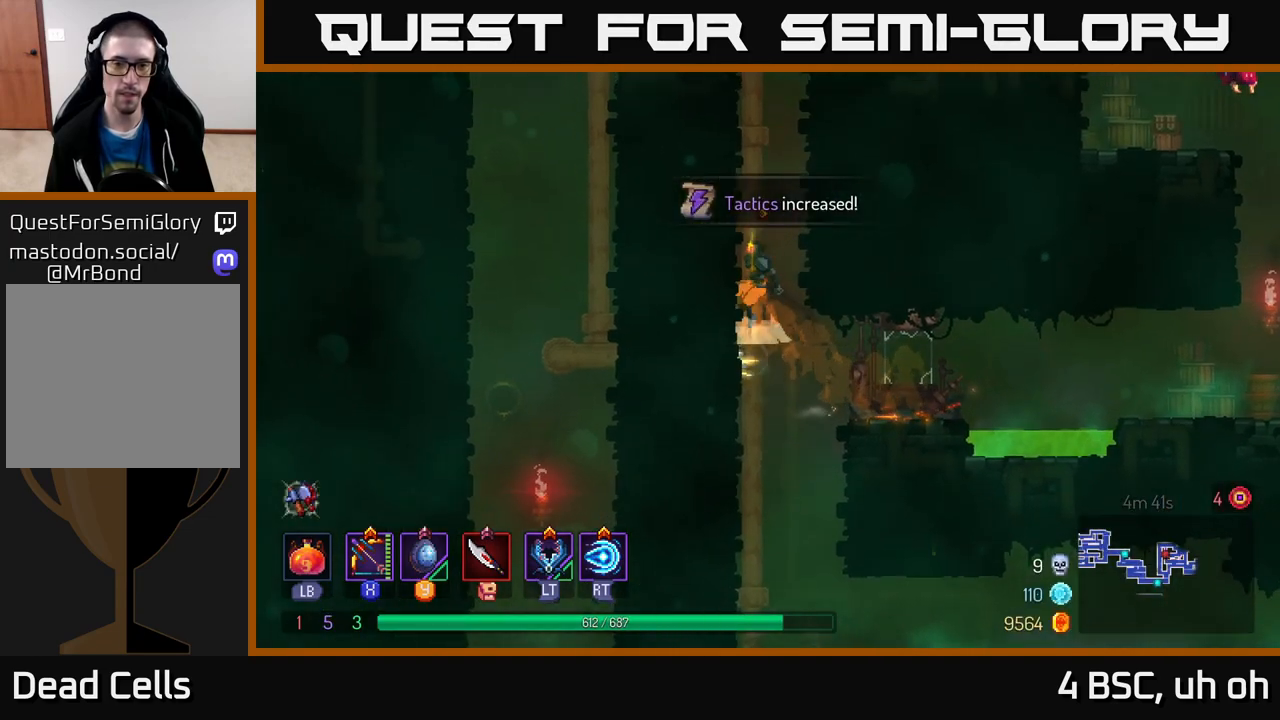
{"buttons": [], "left_stick": "right", "right_stick": "center", "events": [[117, "A", "up"], [267, "left_stick", "up"], [317, "A", "down"], [317, "left_stick", "right"], [450, "A", "up"]]}
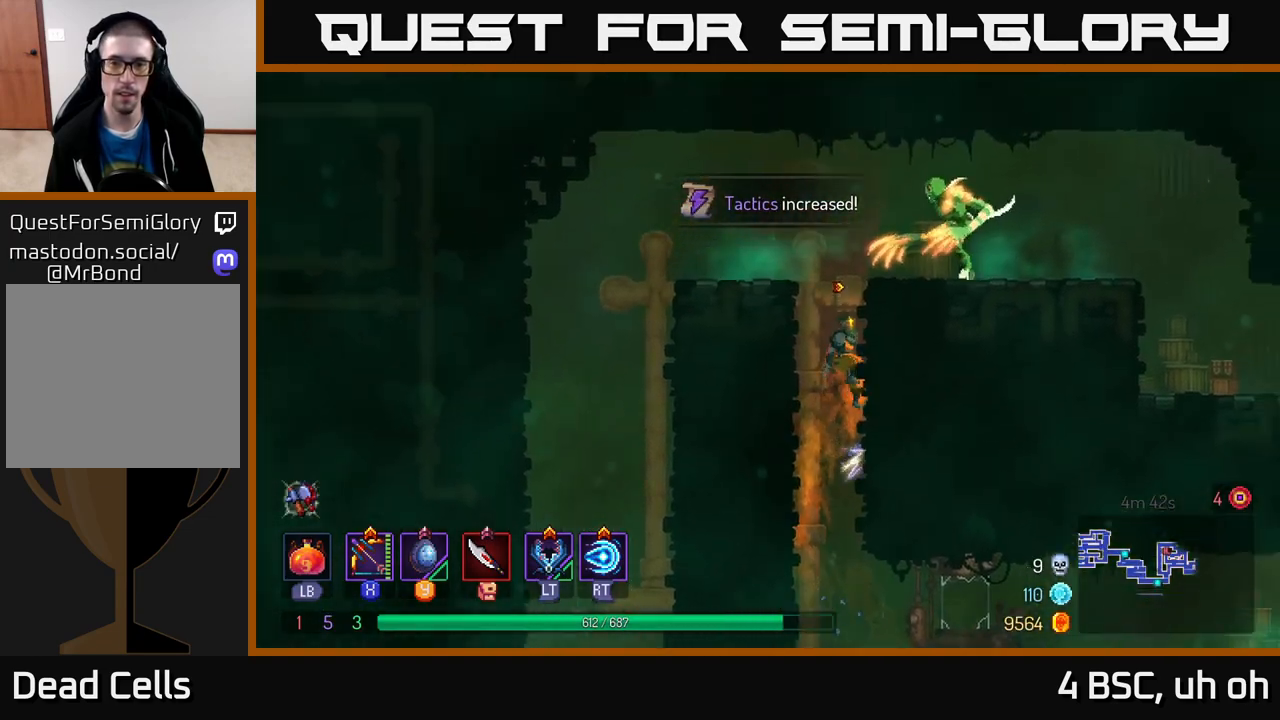
{"buttons": ["X"], "left_stick": "down", "right_stick": "center", "events": [[33, "A", "down"], [183, "X", "down"], [200, "A", "up"], [350, "left_stick", "center"], [500, "left_stick", "down"]]}
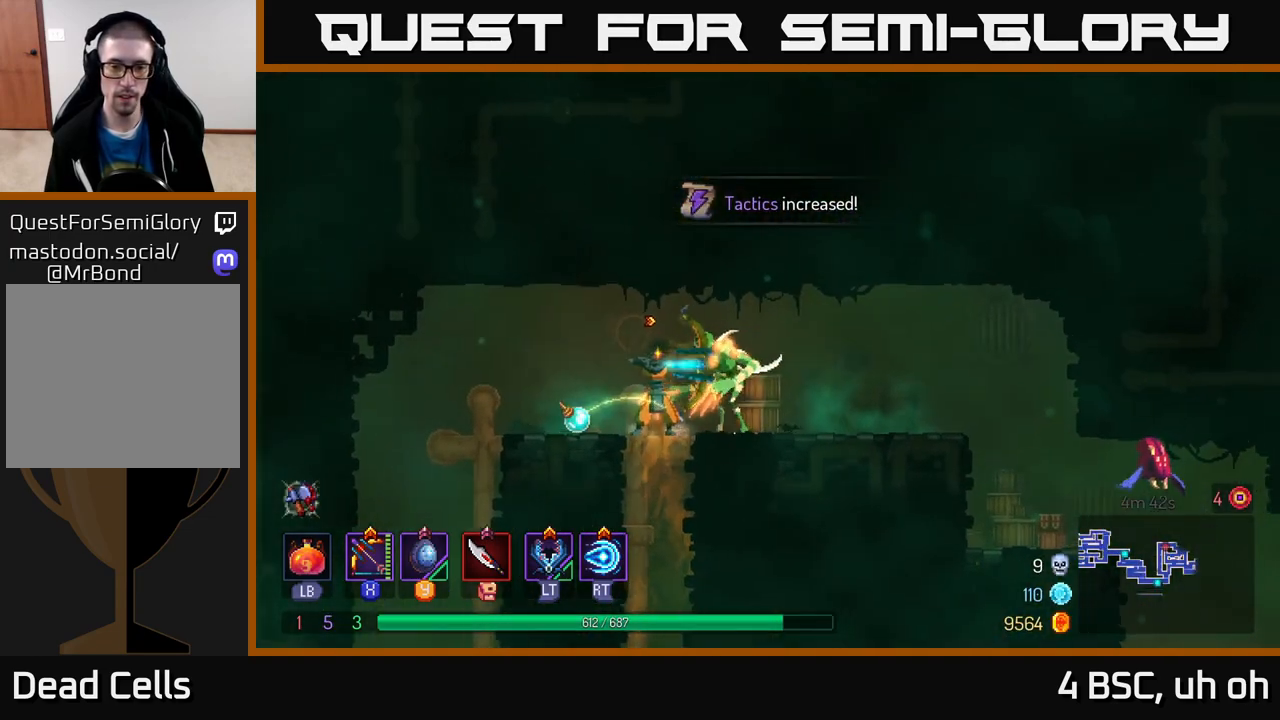
{"buttons": ["X"], "left_stick": "down", "right_stick": "center", "events": [[200, "X", "up"], [283, "X", "down"]]}
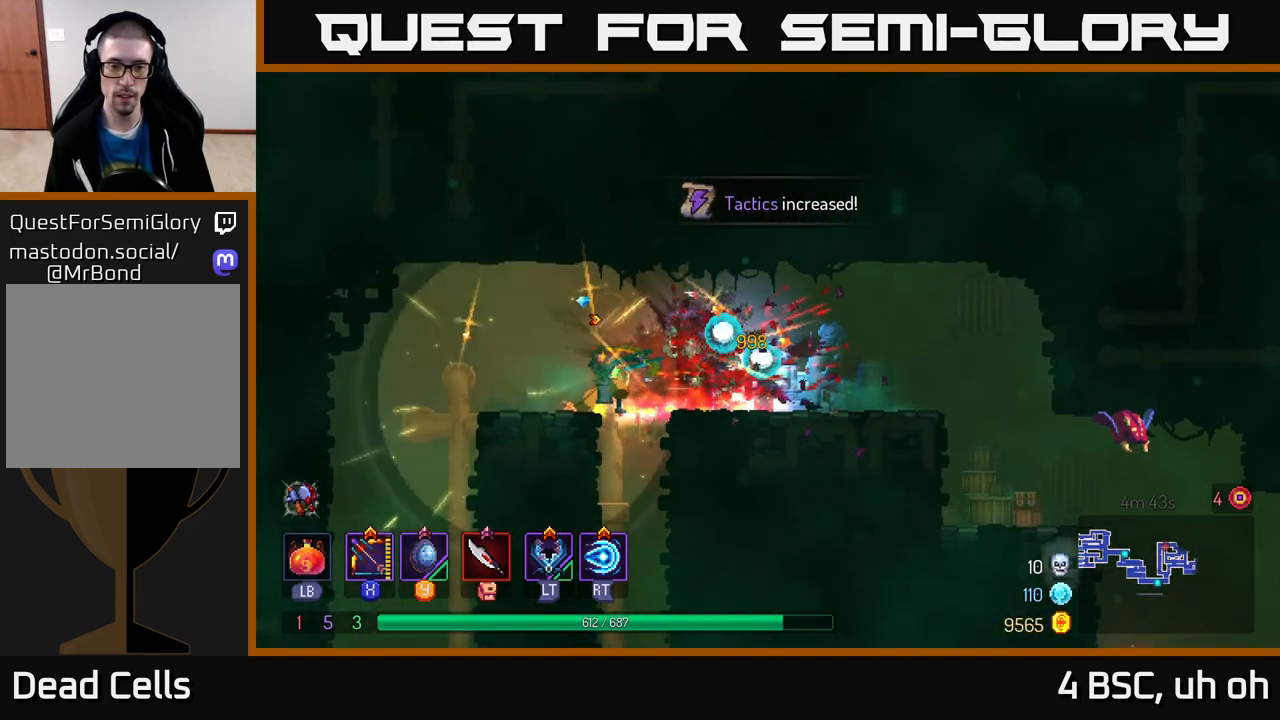
{"buttons": [], "left_stick": "right", "right_stick": "center", "events": [[83, "left_stick", "right"], [217, "X", "up"], [367, "B", "down"], [450, "B", "up"]]}
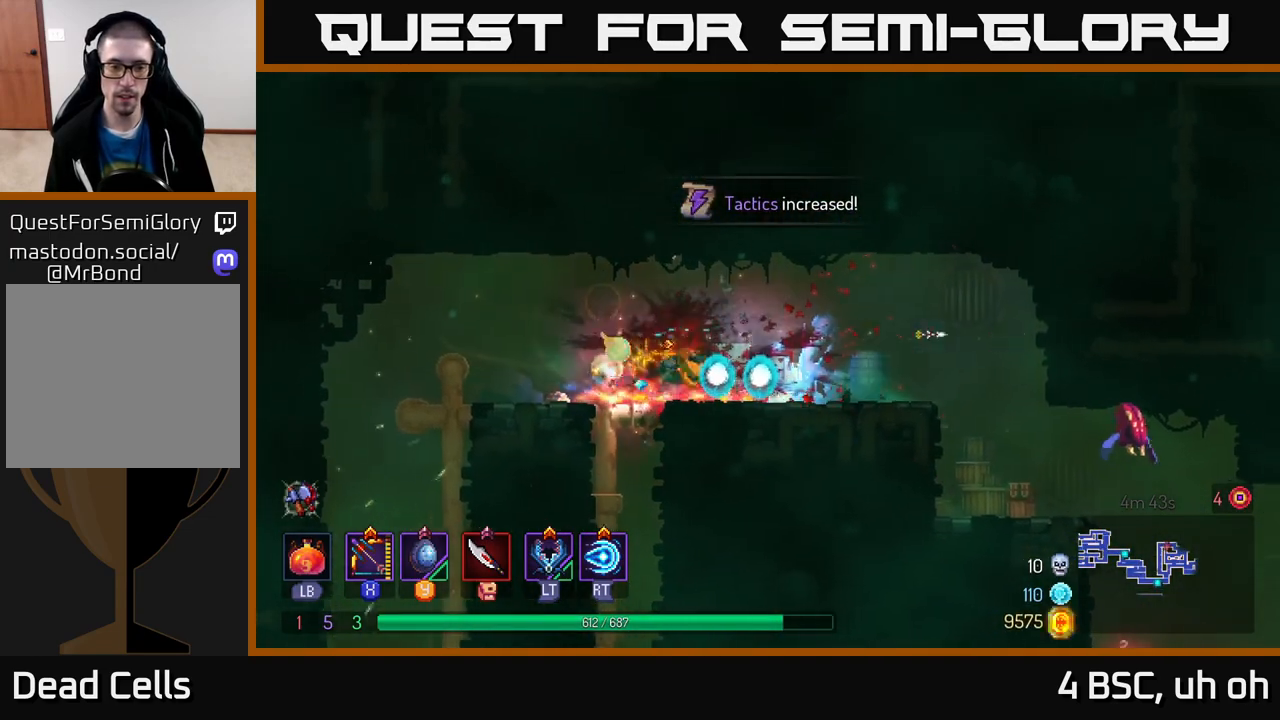
{"buttons": [], "left_stick": "right", "right_stick": "center", "events": []}